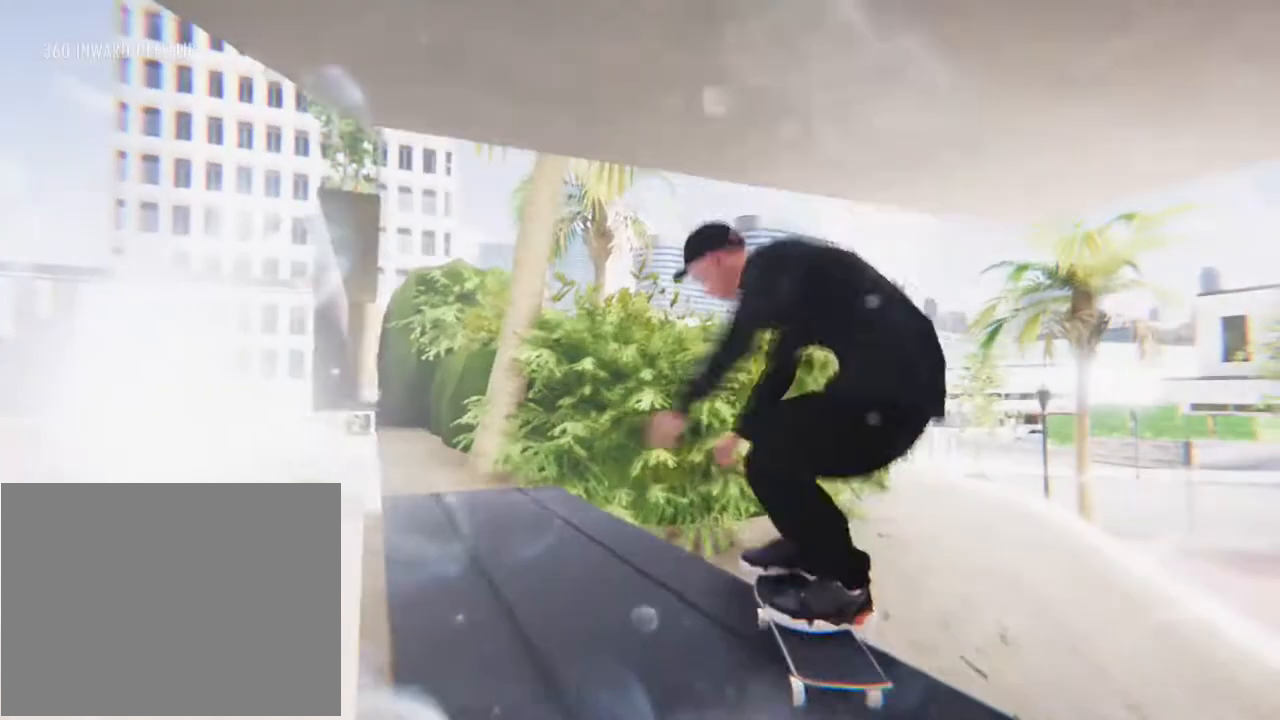
Gameplay with a controller (Xbox layout); each line is a JSON object with the inputs held at the frame after it. "events" lists button and stick changes between this image and that frame as [ms after this image, input, new state], when the widget could be followed in between. Not read: L3 R3.
{"buttons": [], "left_stick": "center", "right_stick": "center", "events": [[34, "left_stick", "center"], [34, "right_stick", "center"], [268, "Y", "up"]]}
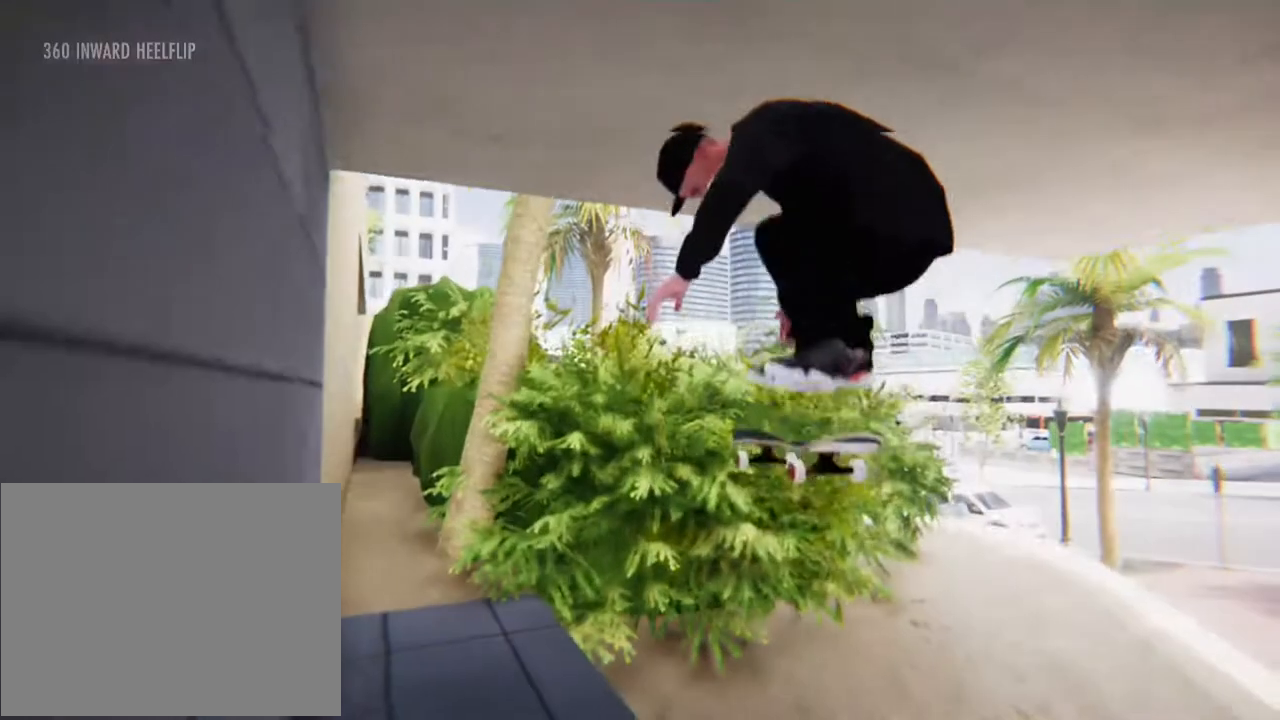
{"buttons": [], "left_stick": "center", "right_stick": "center"}
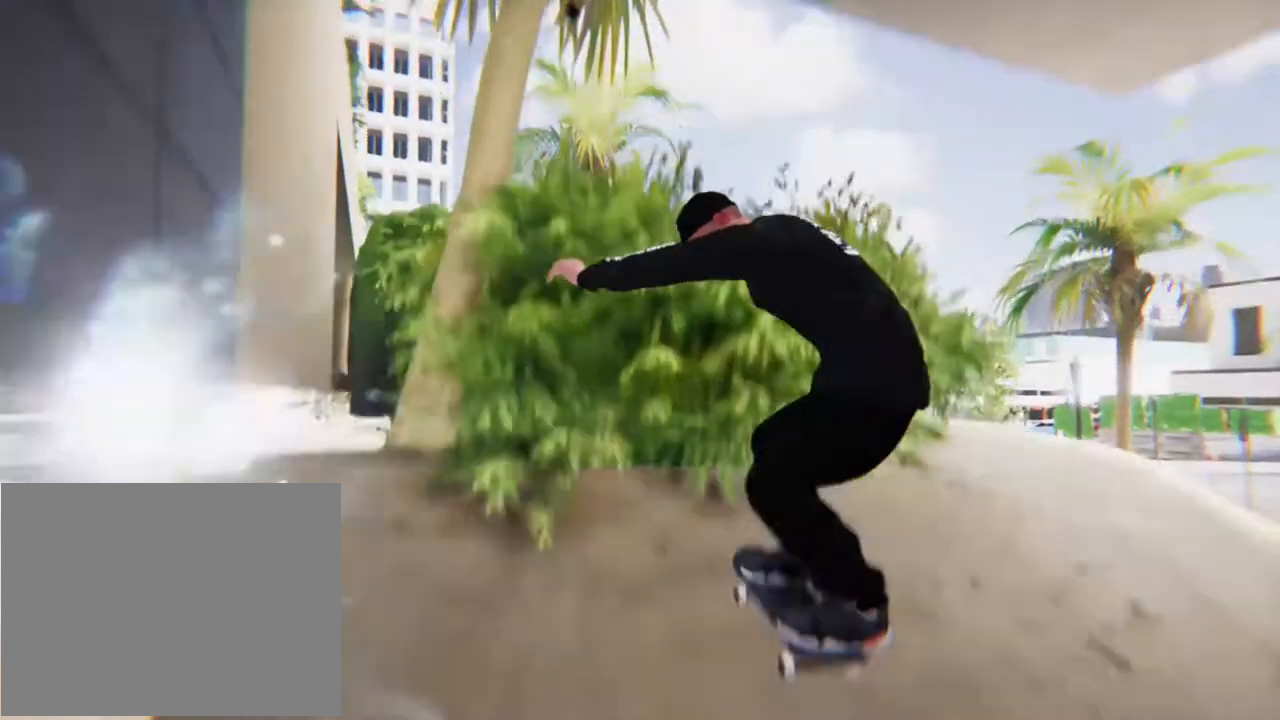
{"buttons": [], "left_stick": "center", "right_stick": "center", "events": []}
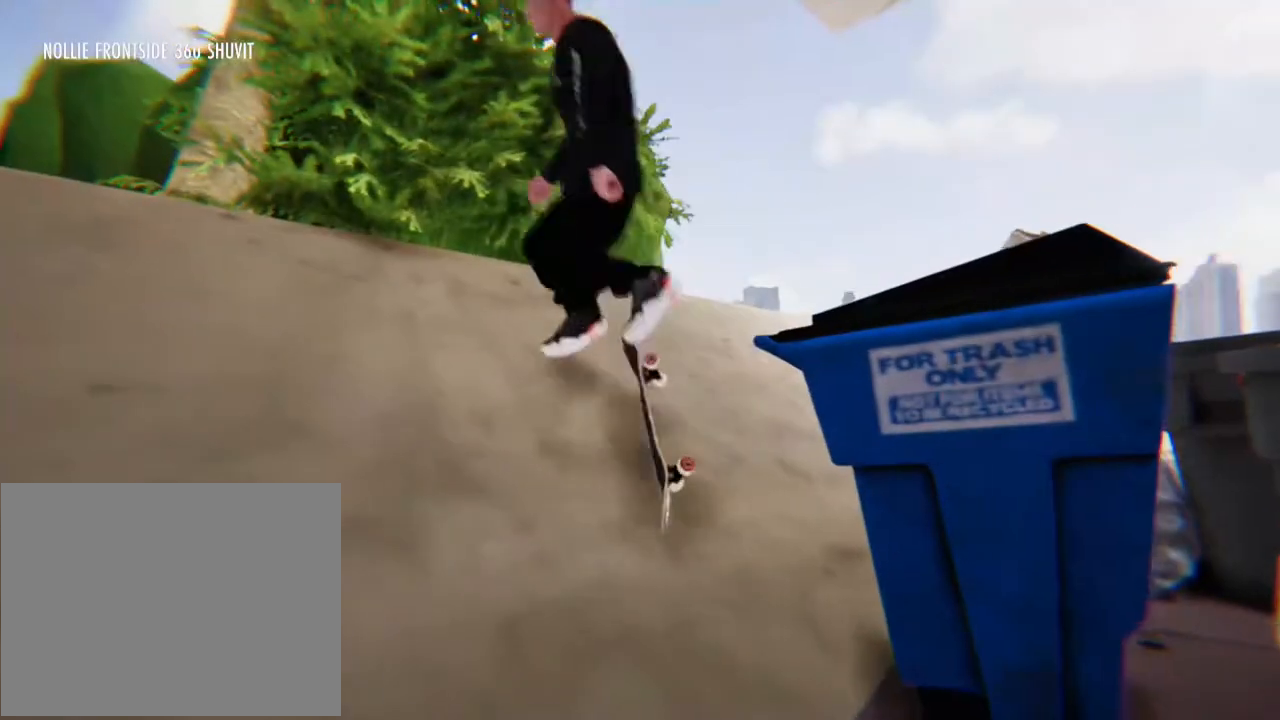
{"buttons": [], "left_stick": "center", "right_stick": "center", "events": []}